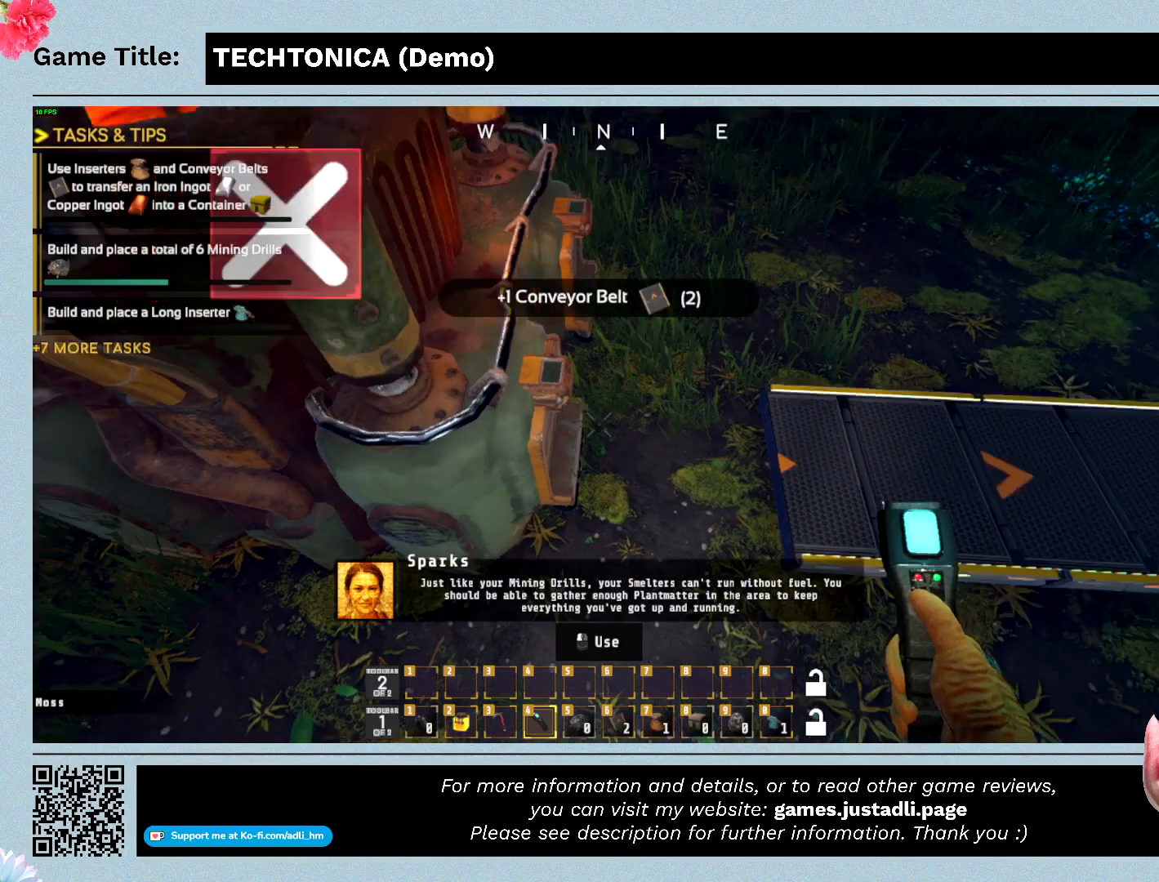
Gameplay with keyboard; each line is a JSON object with the keys held at the frame after it. "events" lists presses ("down") and releases ("up") of "0", "1", "2", "3", "4", "5", "6", "7", "8", "9", "a", "alt", "b", "c", "caps_lock", "ctrl", "d", "down", "e", "escape", "f", "f1", "f2", "f3", "f4", "f5", "f6", "f7", "f8", "g", "h", "i", "j", "k", "l", "left", "m", "n", "o", "p", "q", "r", "return", "right", "s", "shift", "space", "t", "tab", "tilde", "u", "up", "v", "w", "x", "y" and "z" between this image and that frame as [ms after this image, input, new state], when the widget could be followed in between. No other keys are recorded. Mouse input is not recorded.
{"keys": ["f"], "events": []}
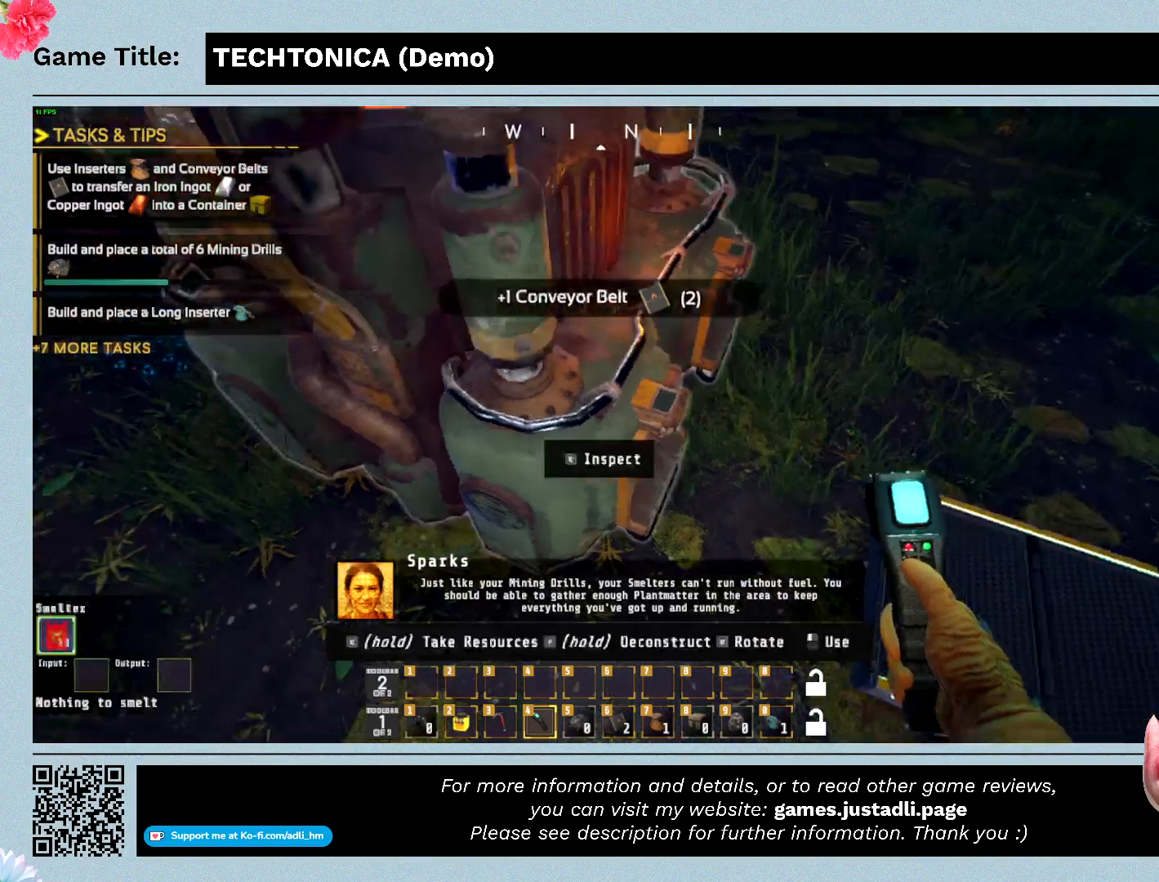
{"keys": ["f"], "events": []}
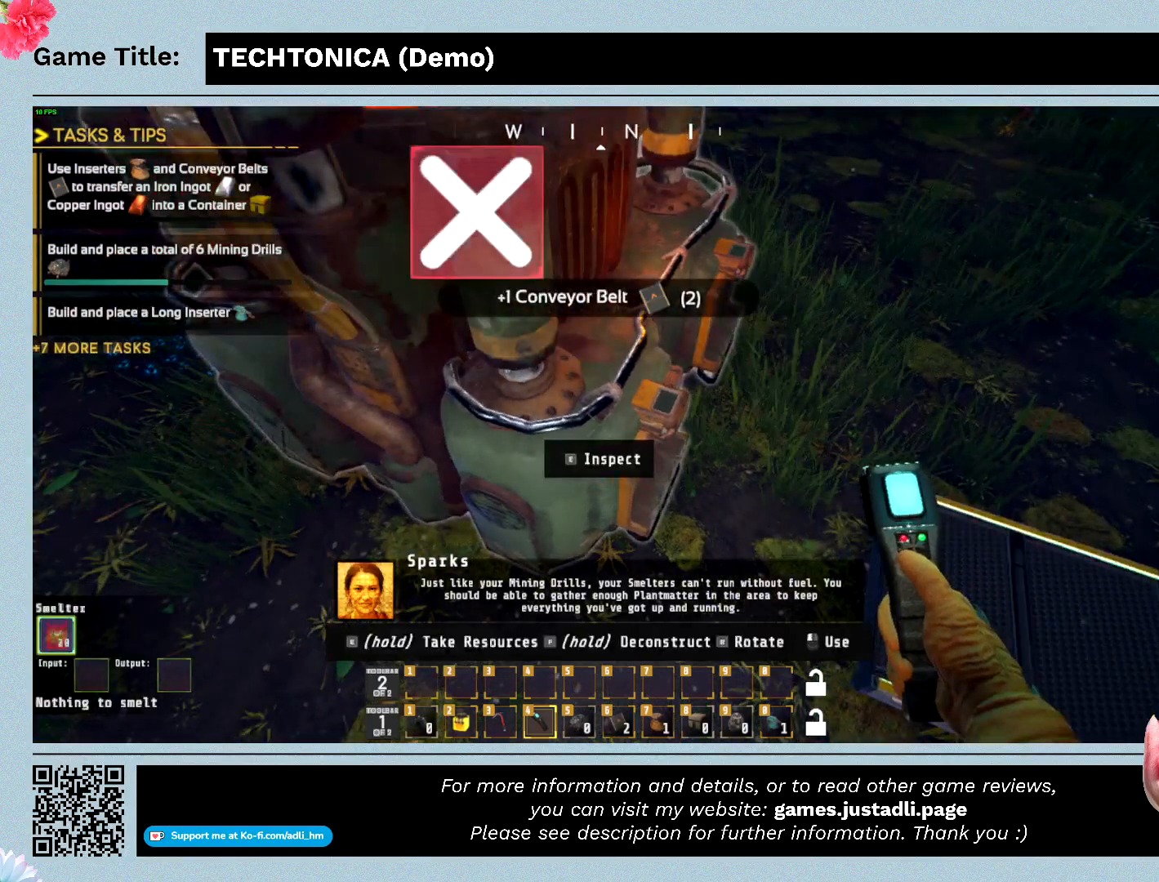
{"keys": ["f"], "events": []}
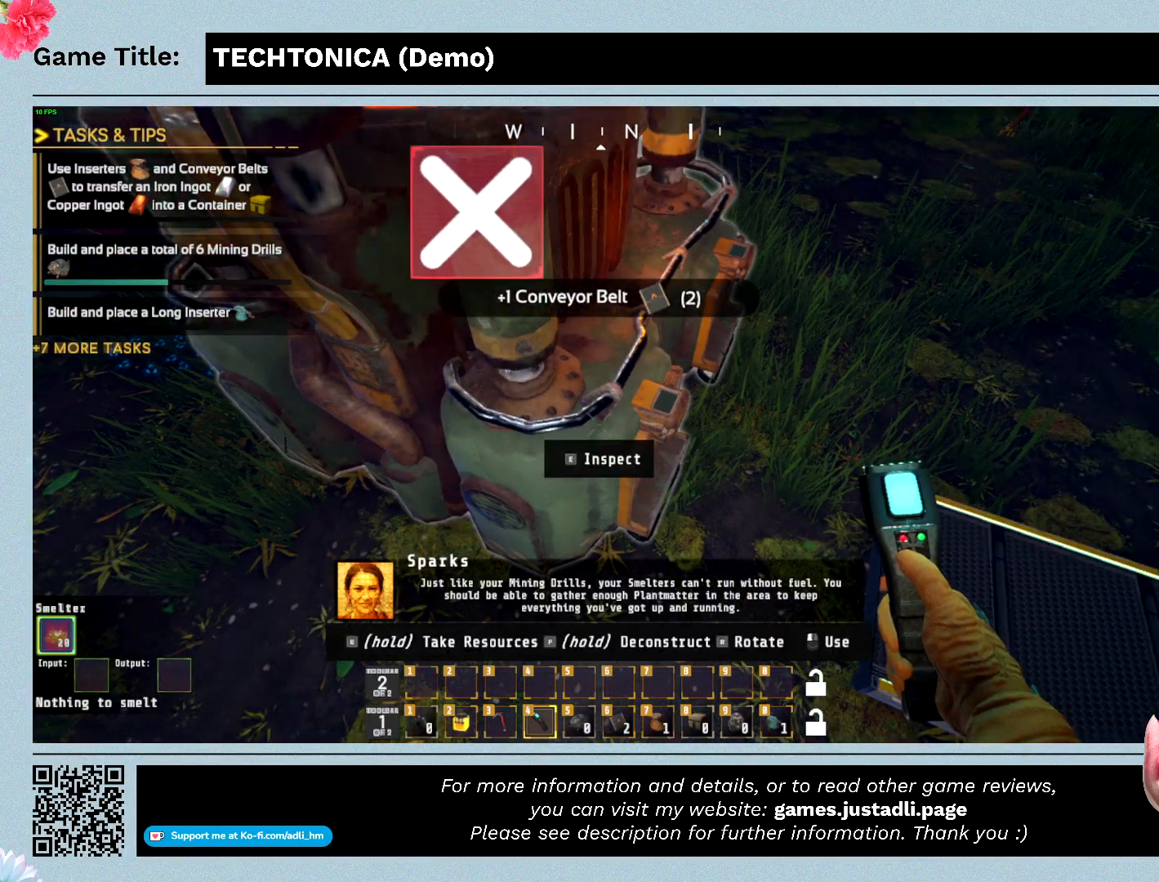
{"keys": ["f"], "events": []}
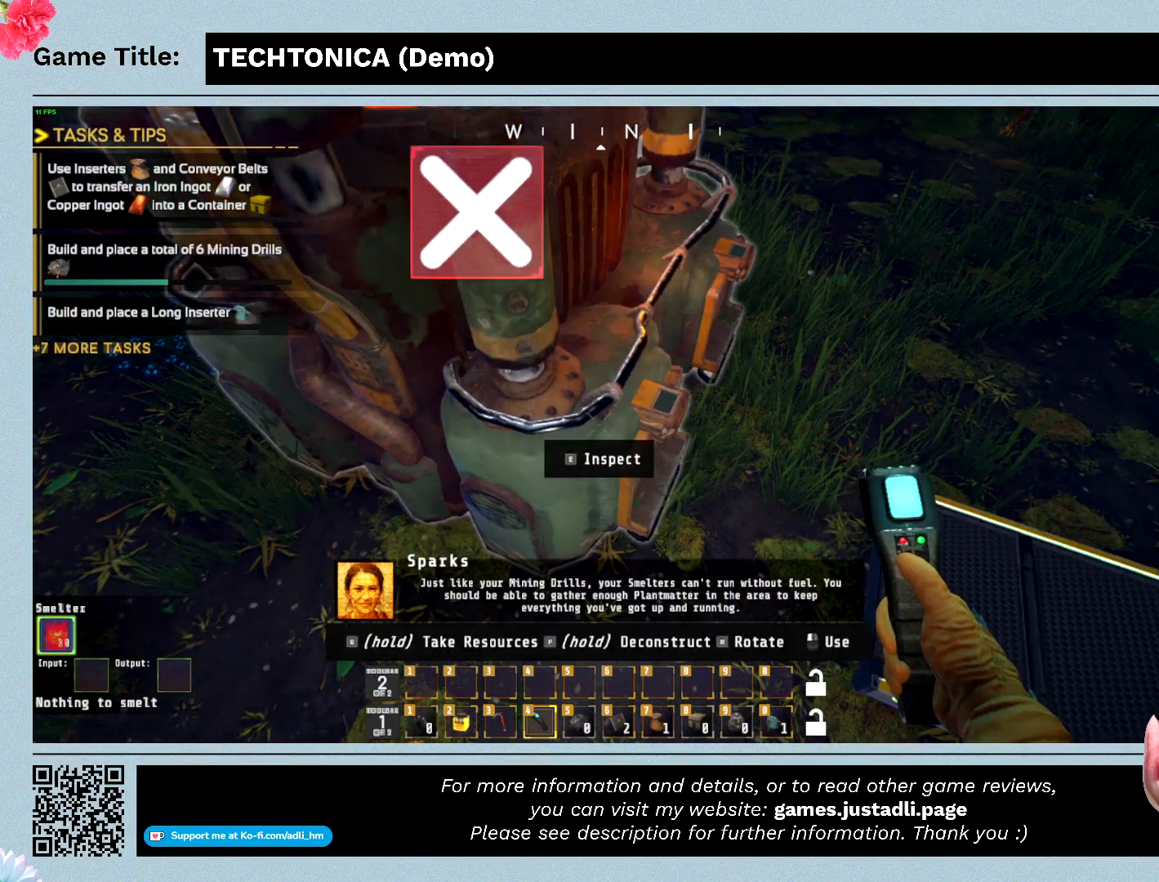
{"keys": ["f"], "events": []}
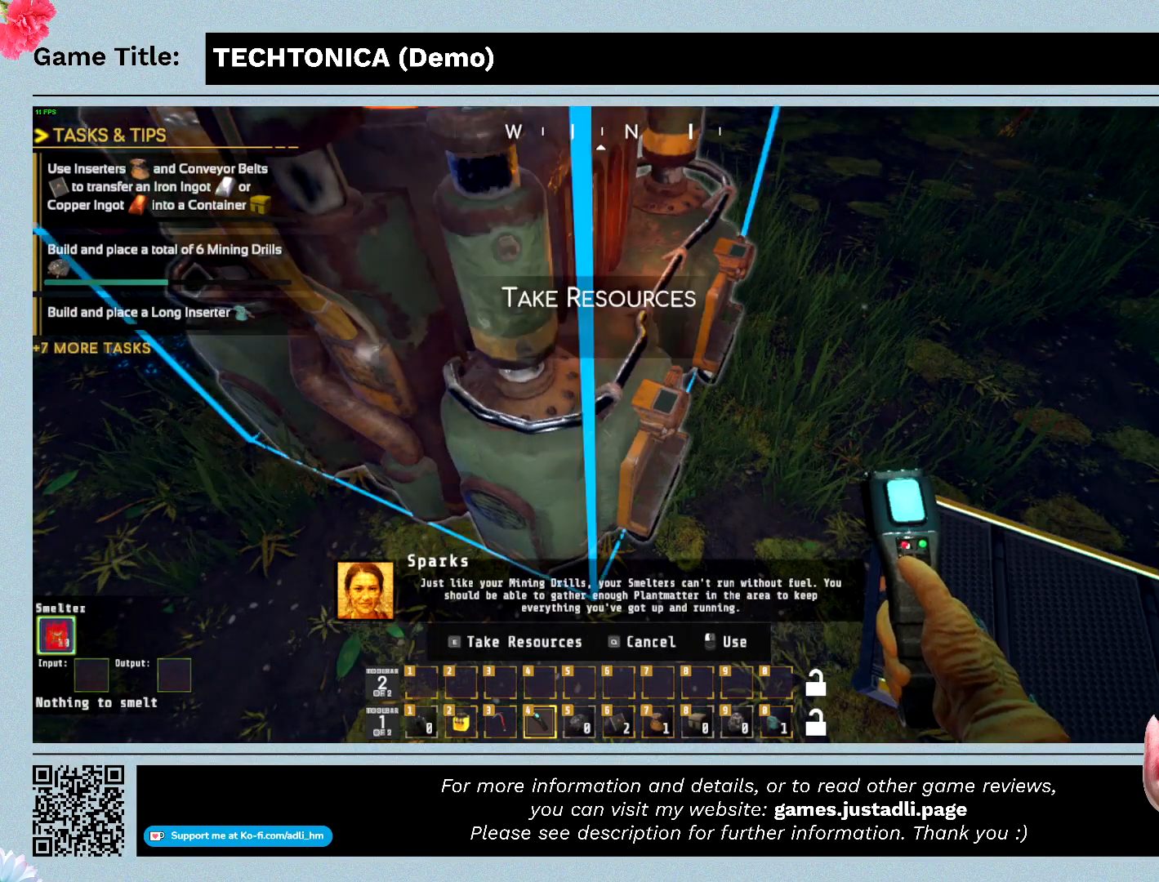
{"keys": ["f"], "events": []}
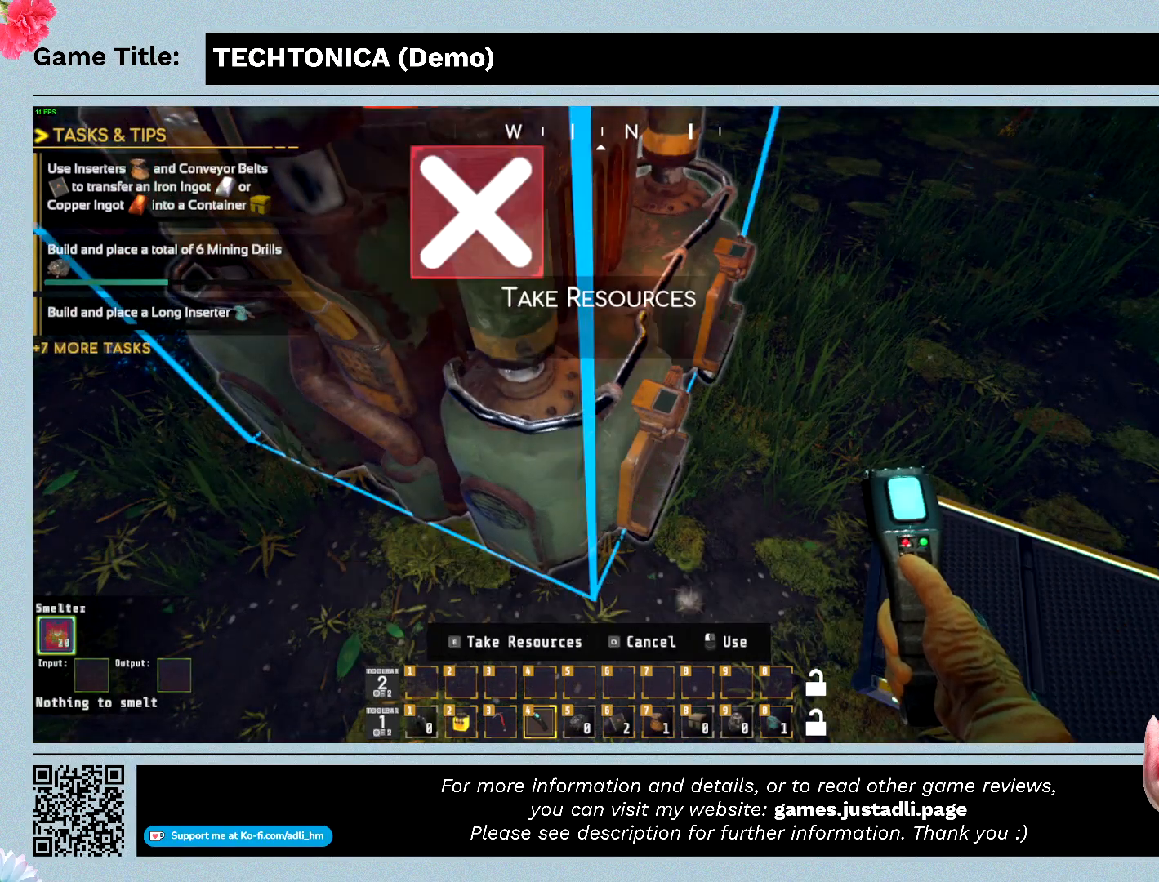
{"keys": [], "events": [[234, "f", "up"]]}
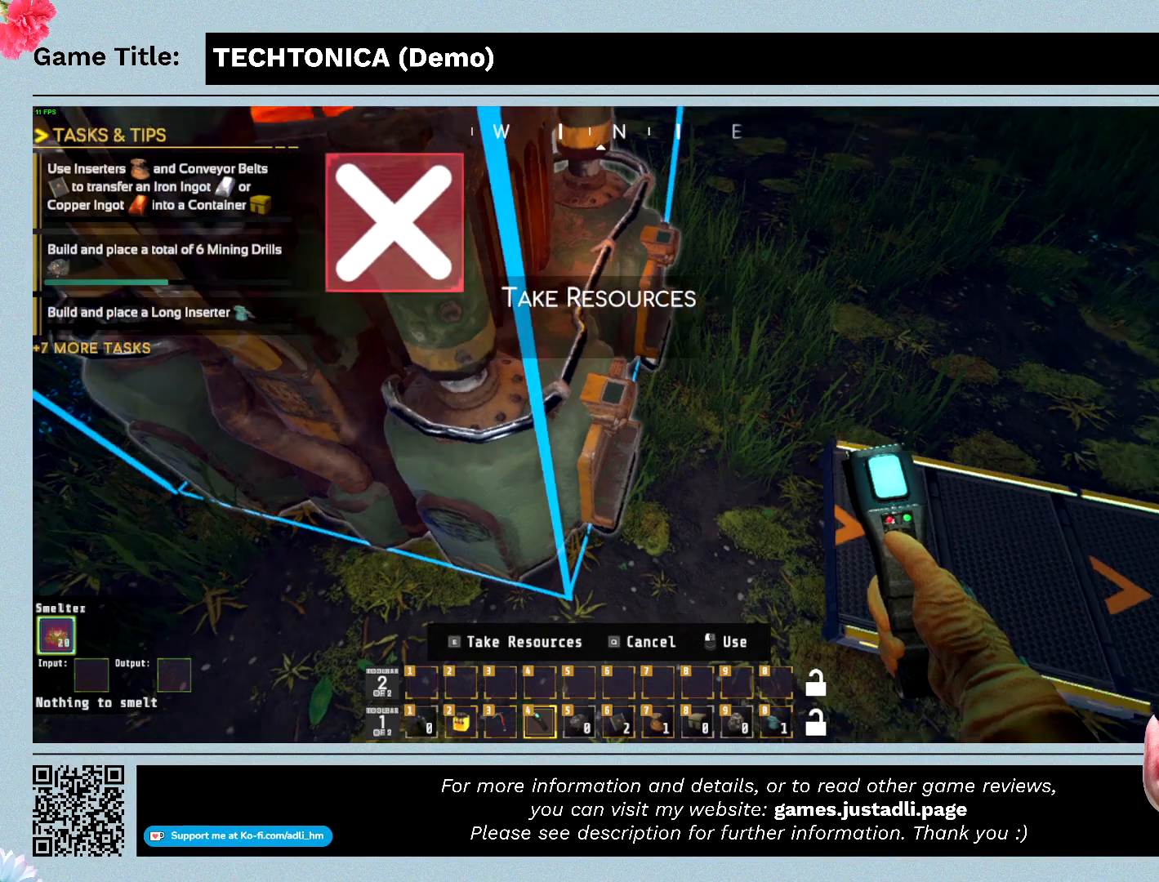
{"keys": [], "events": []}
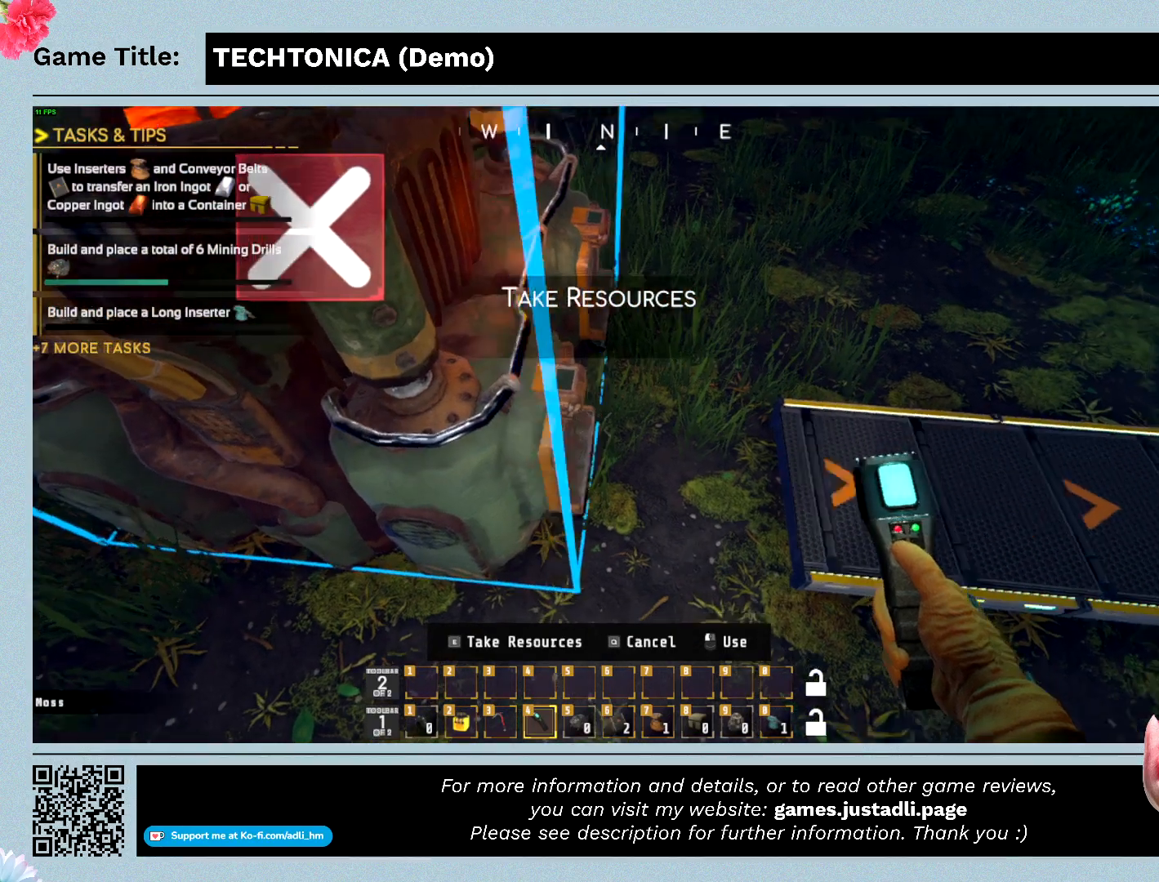
{"keys": [], "events": []}
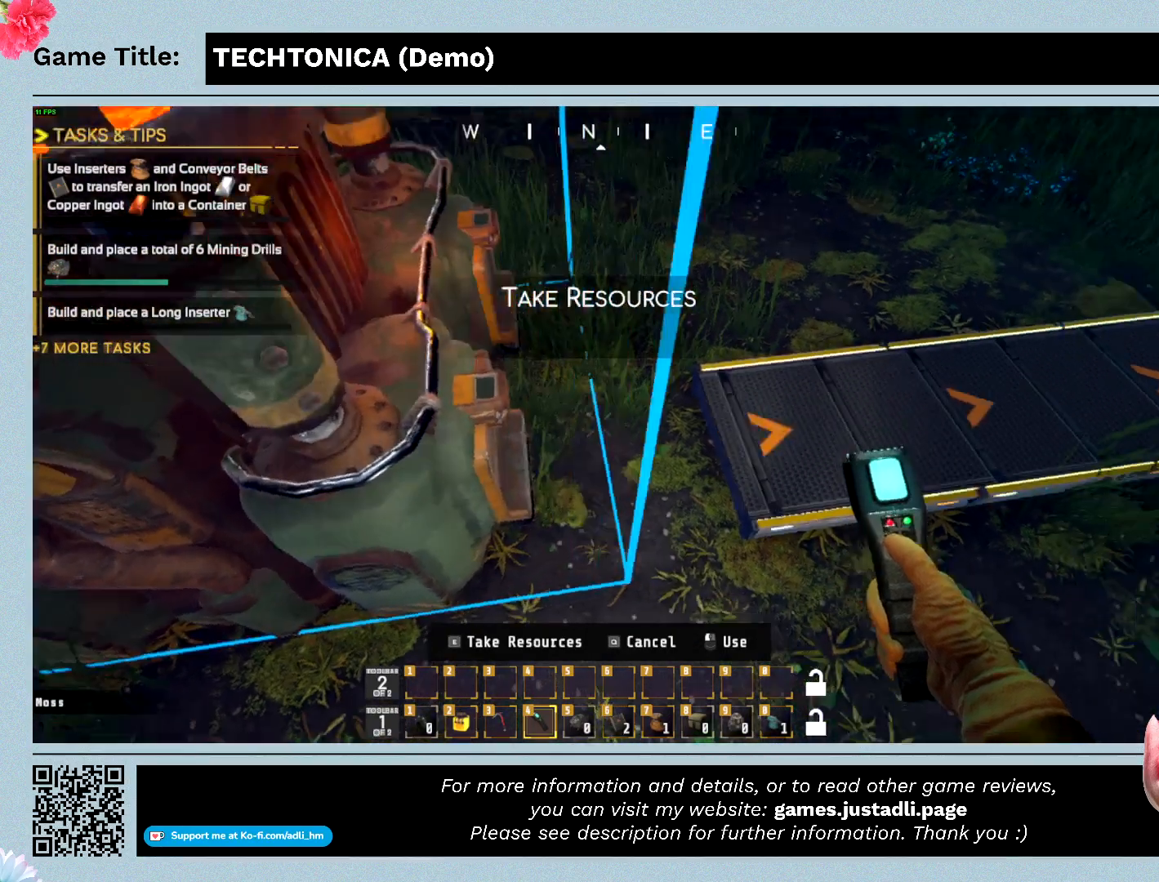
{"keys": [], "events": []}
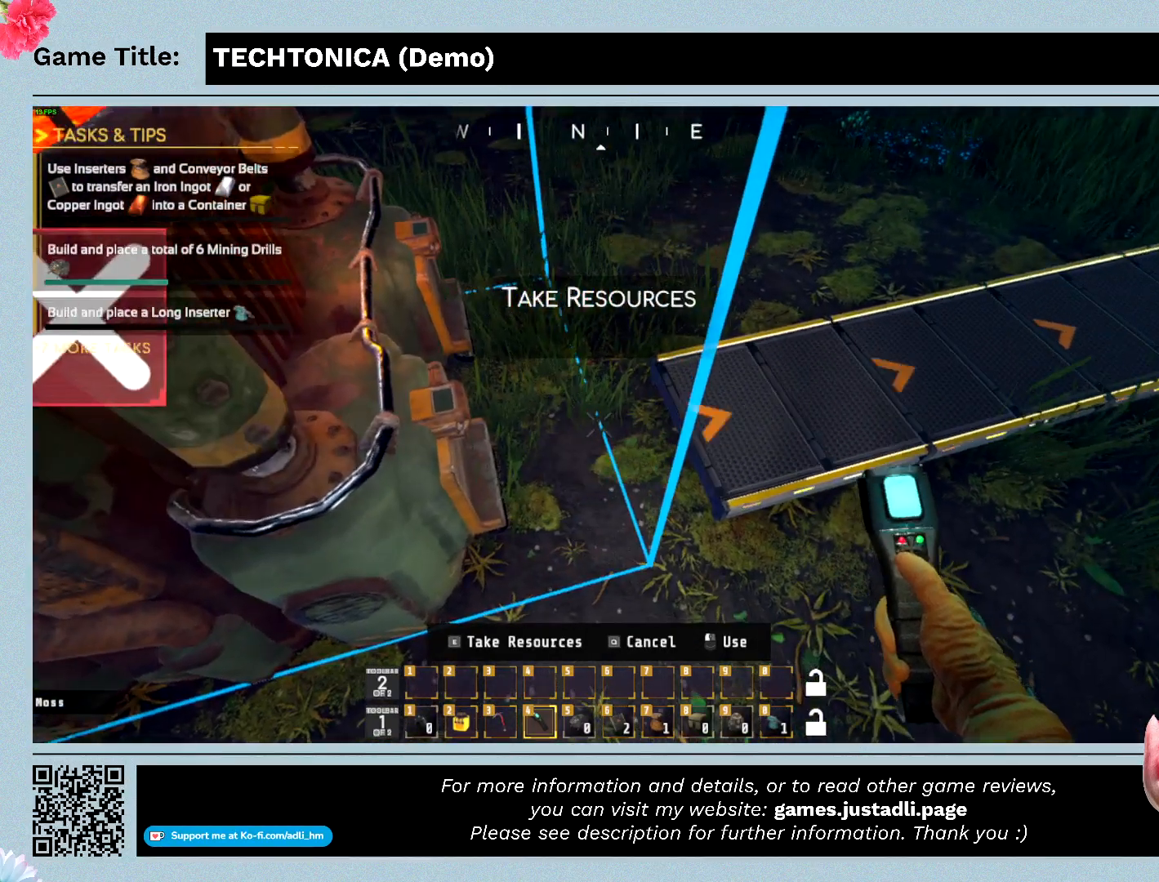
{"keys": [], "events": []}
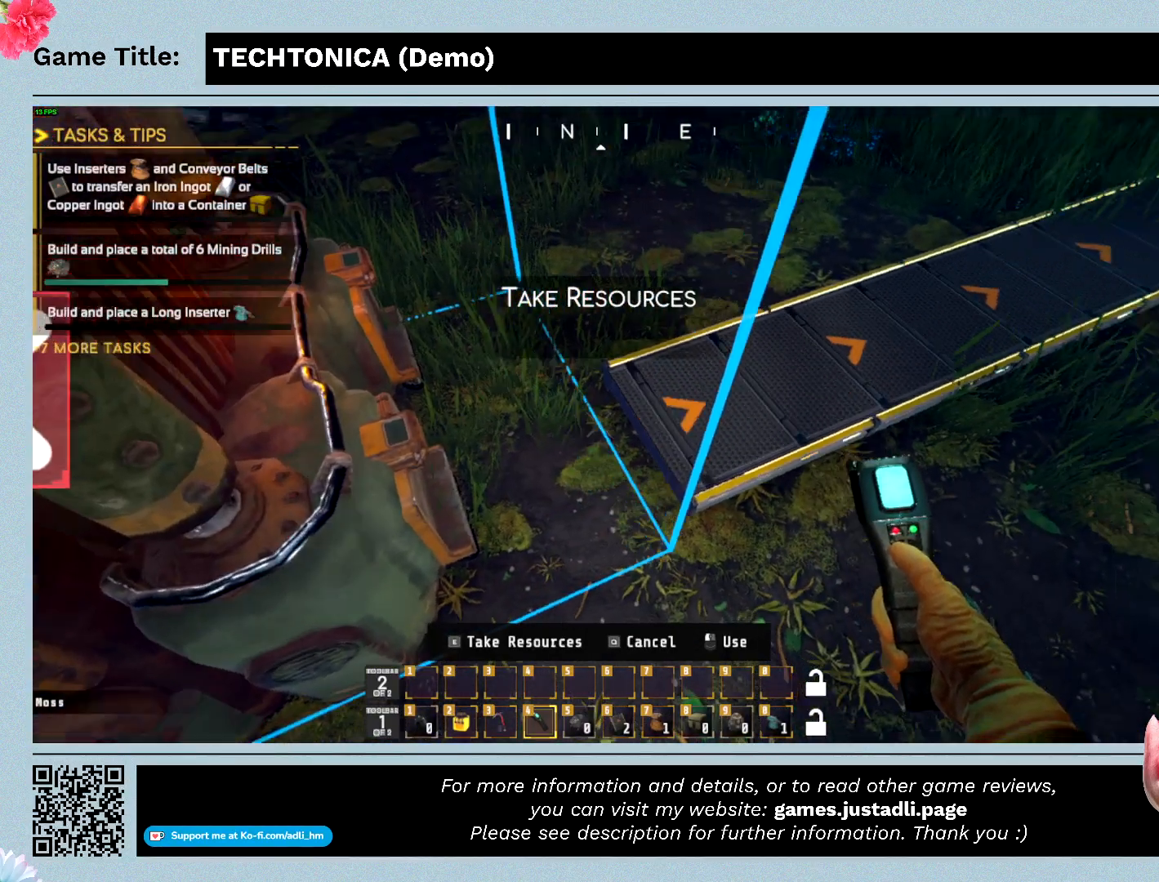
{"keys": [], "events": []}
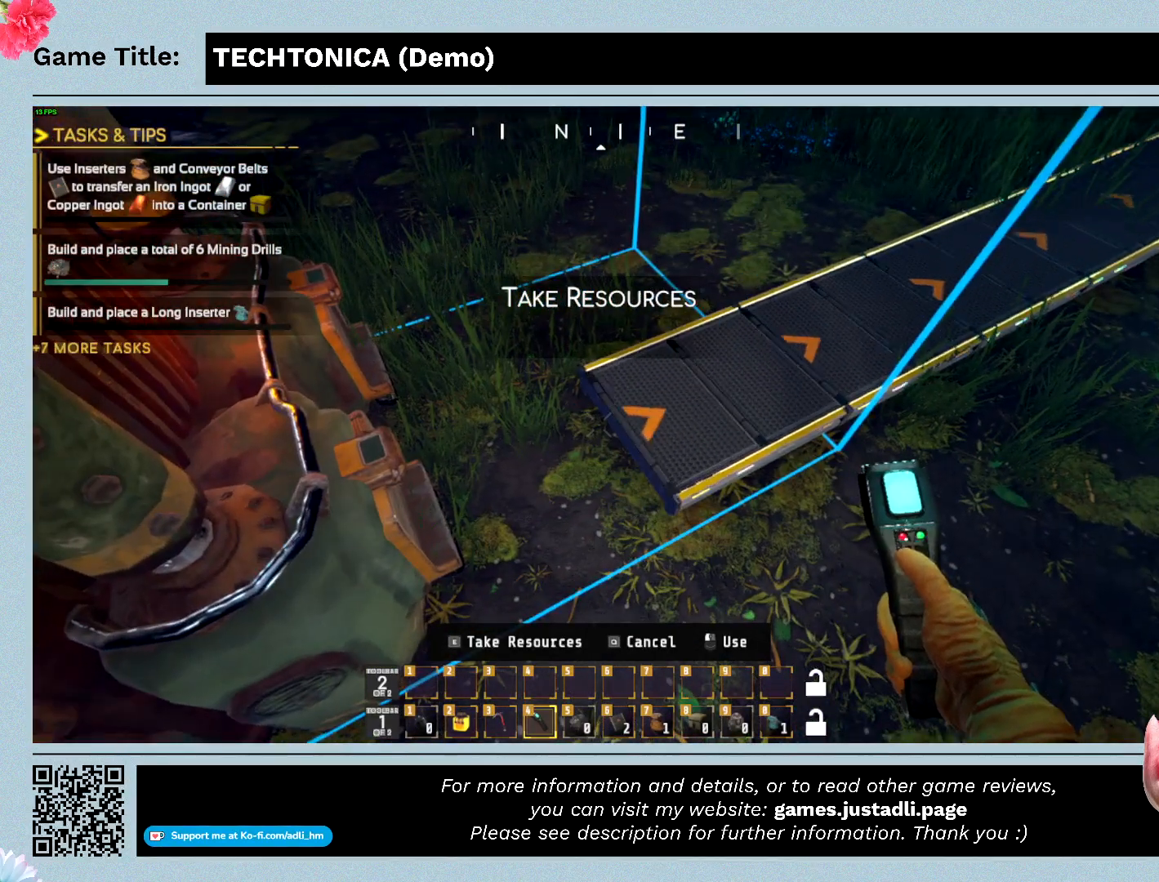
{"keys": [], "events": []}
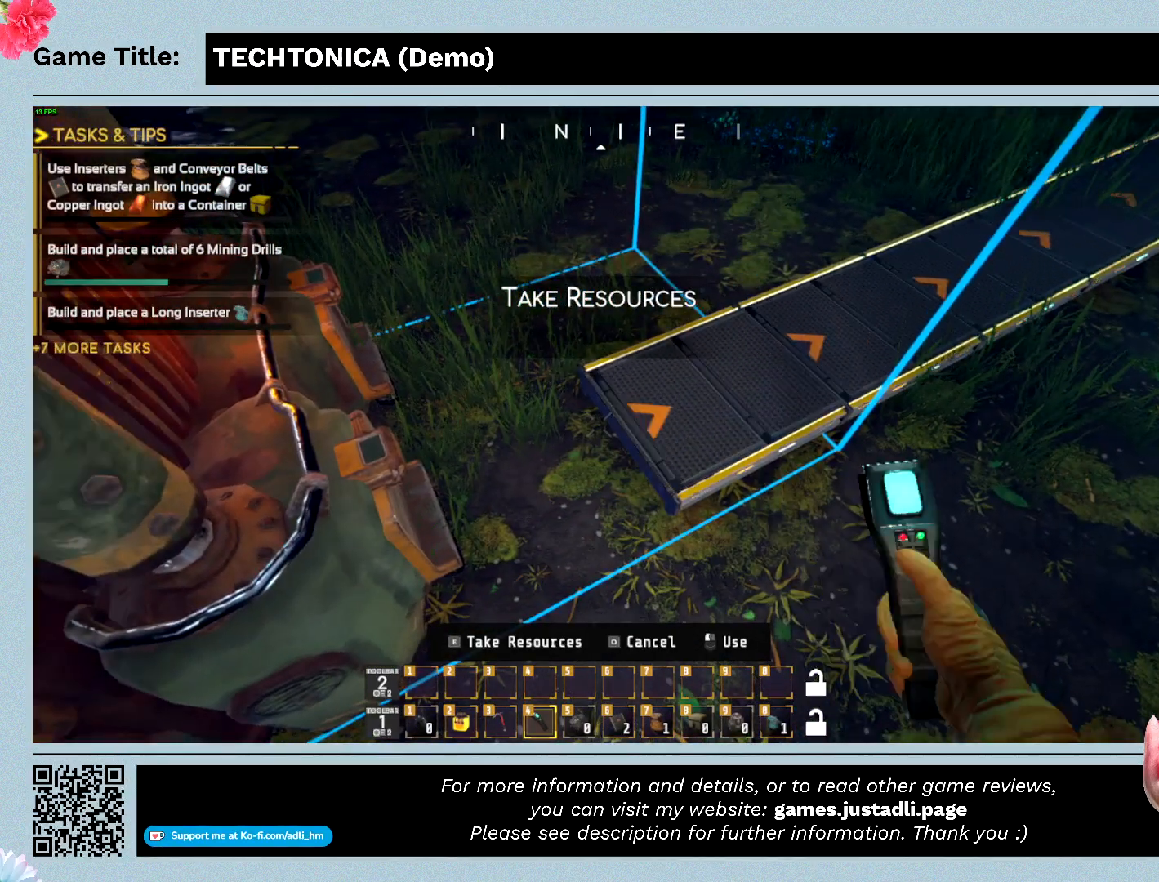
{"keys": [], "events": []}
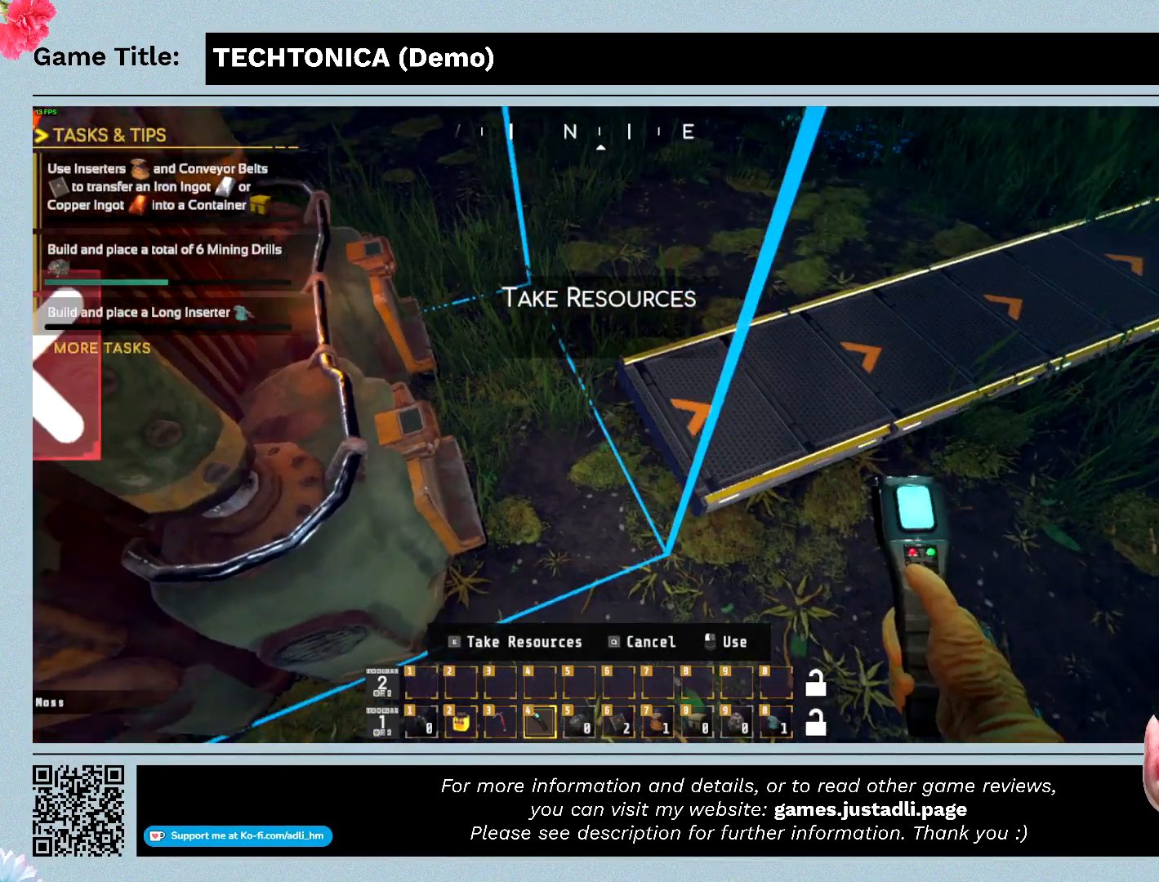
{"keys": [], "events": []}
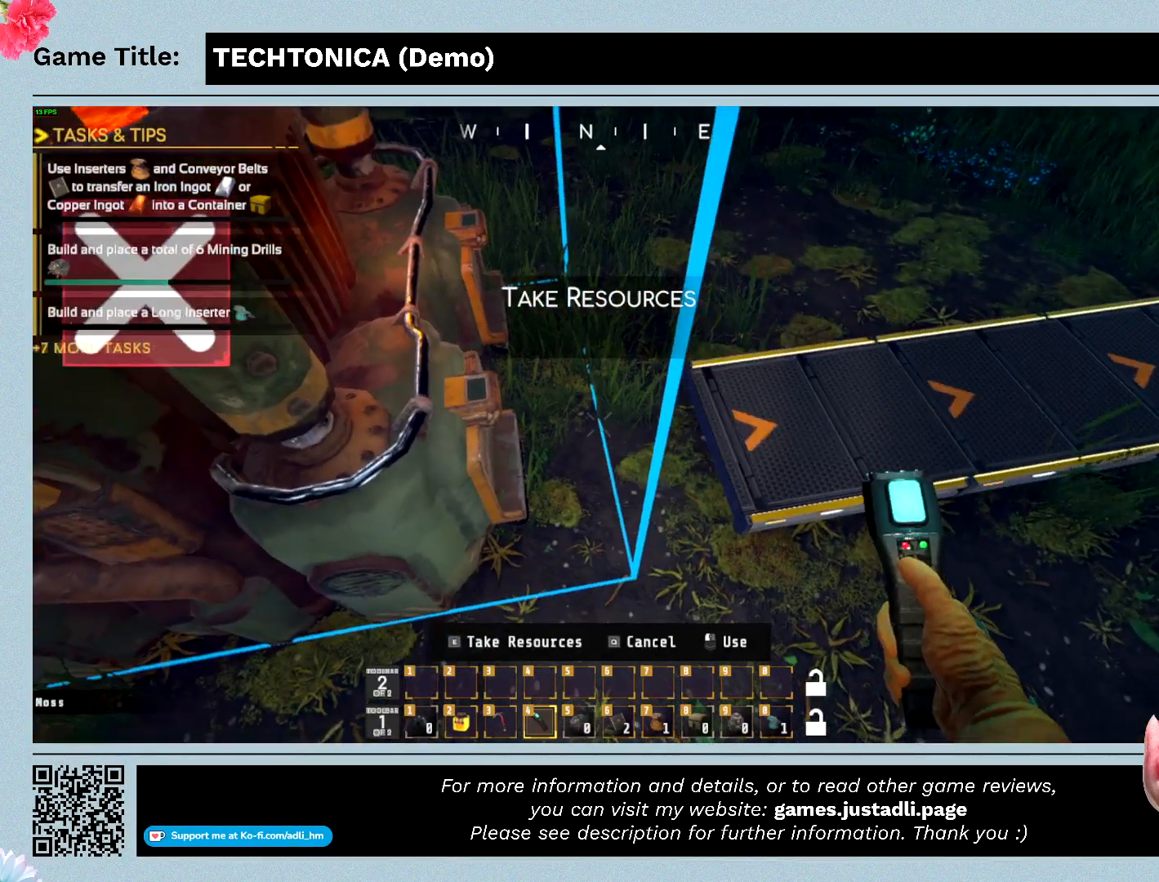
{"keys": [], "events": []}
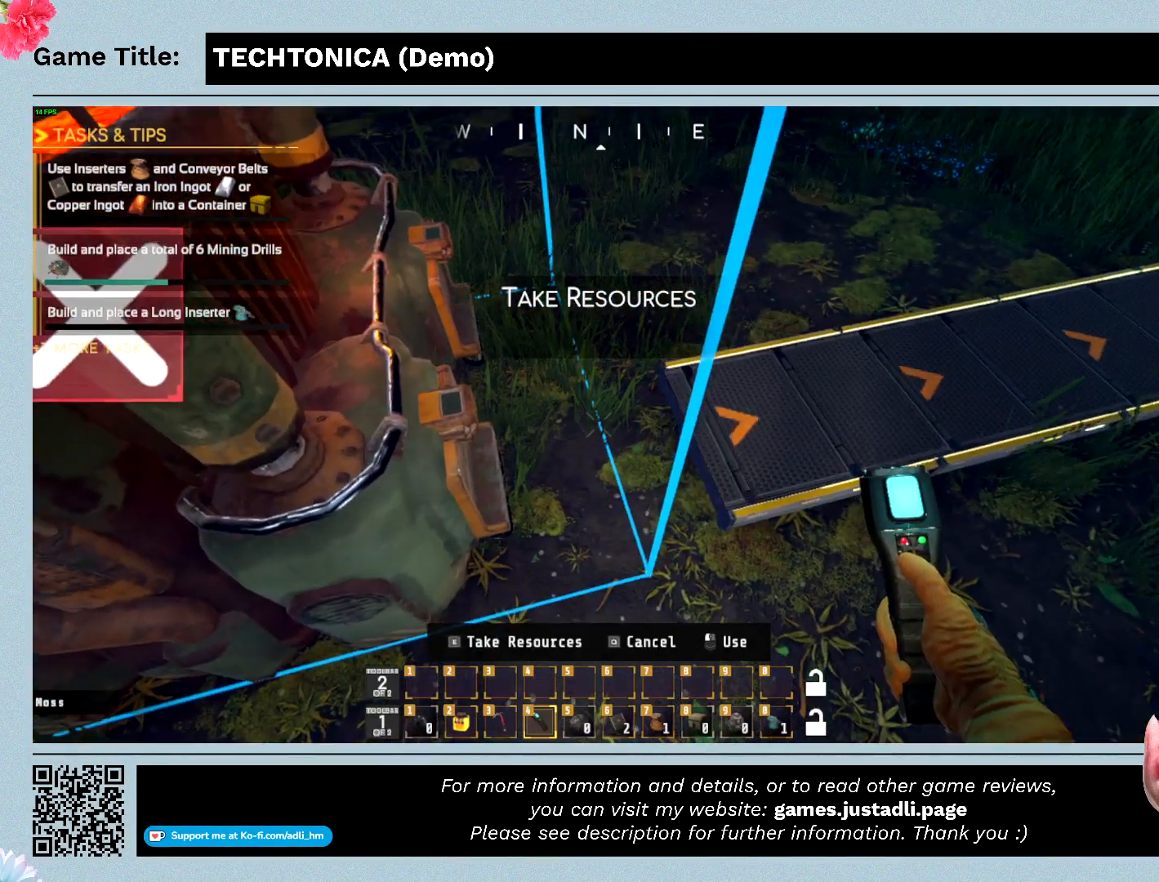
{"keys": [], "events": []}
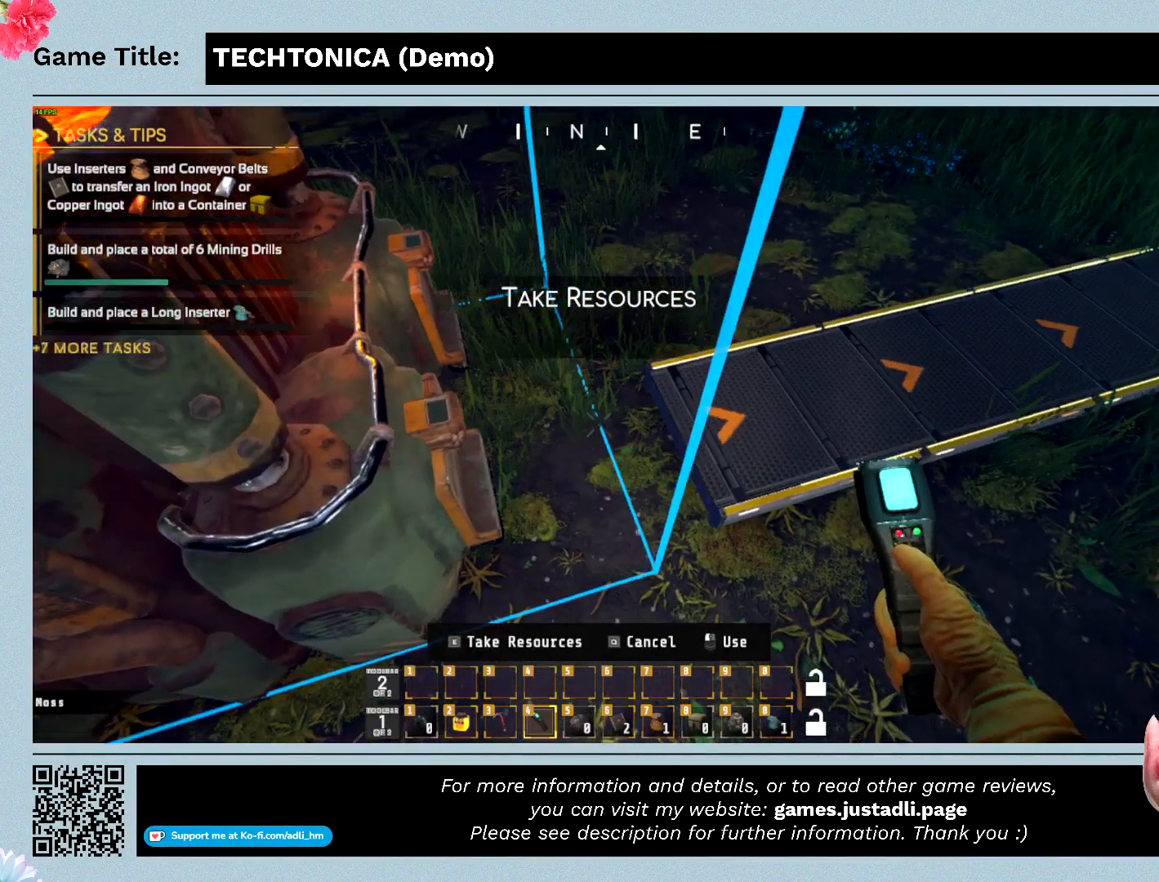
{"keys": ["e"], "events": [[334, "e", "down"]]}
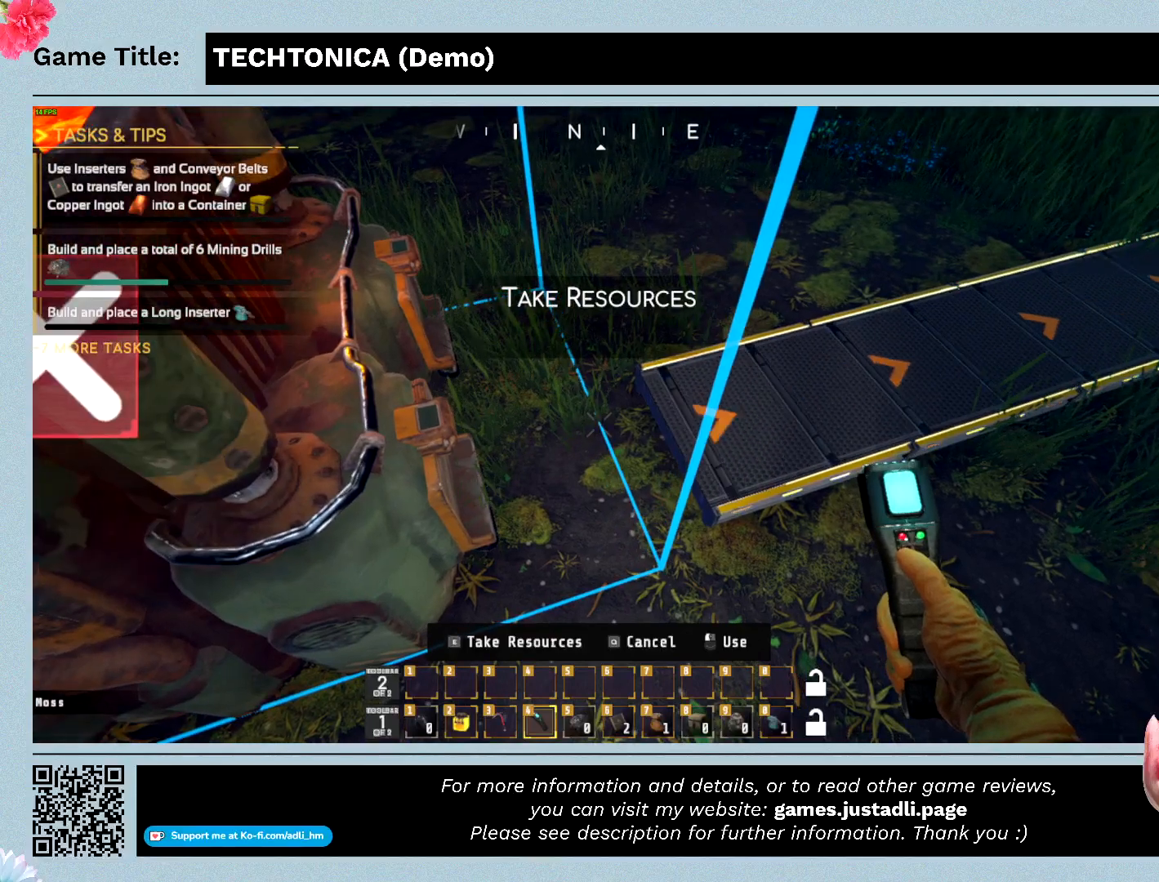
{"keys": ["e"], "events": []}
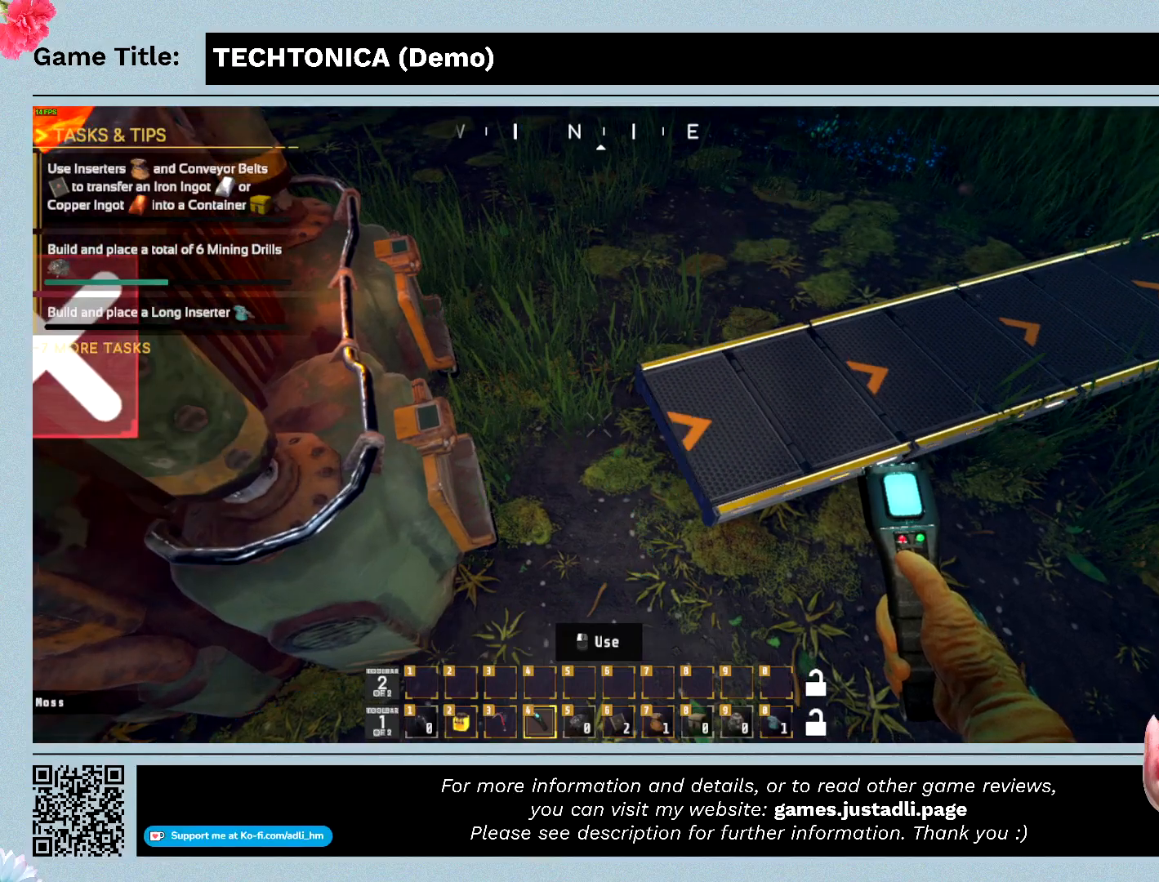
{"keys": [], "events": [[367, "e", "up"]]}
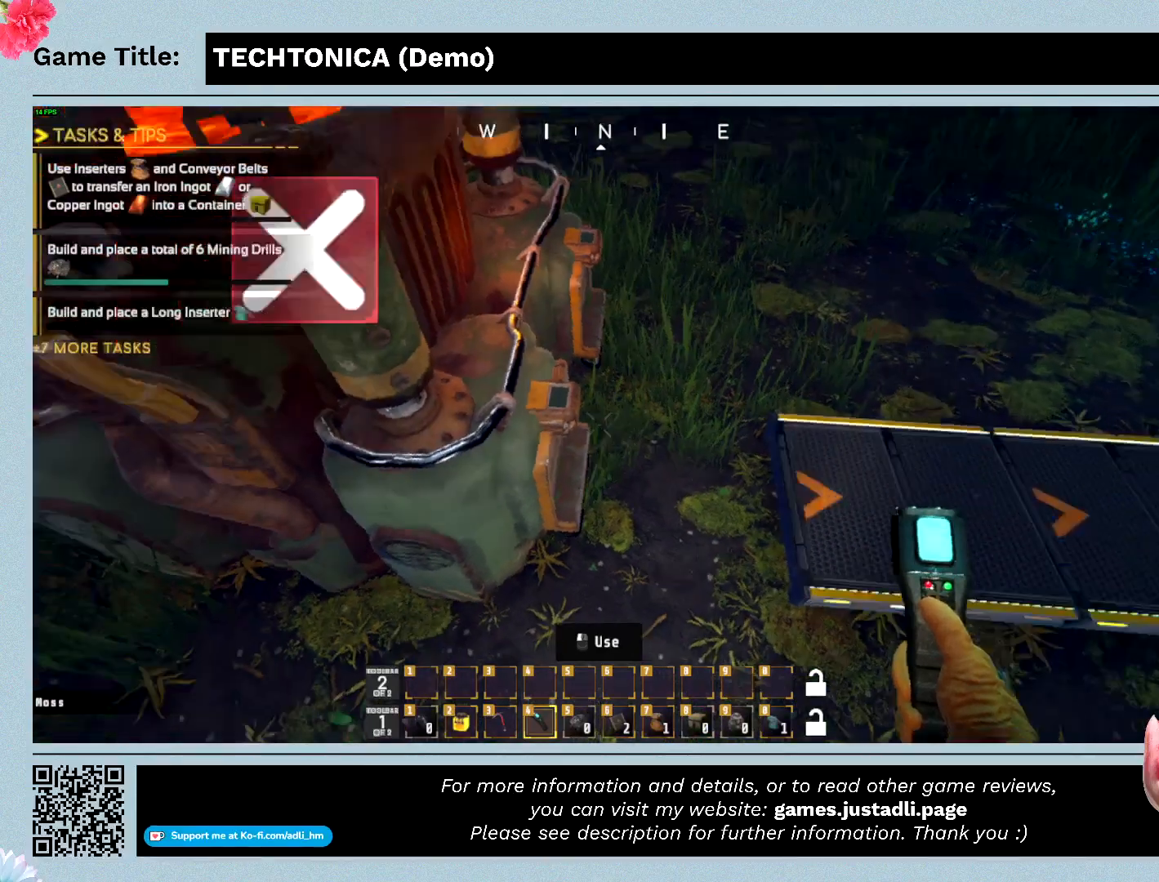
{"keys": [], "events": []}
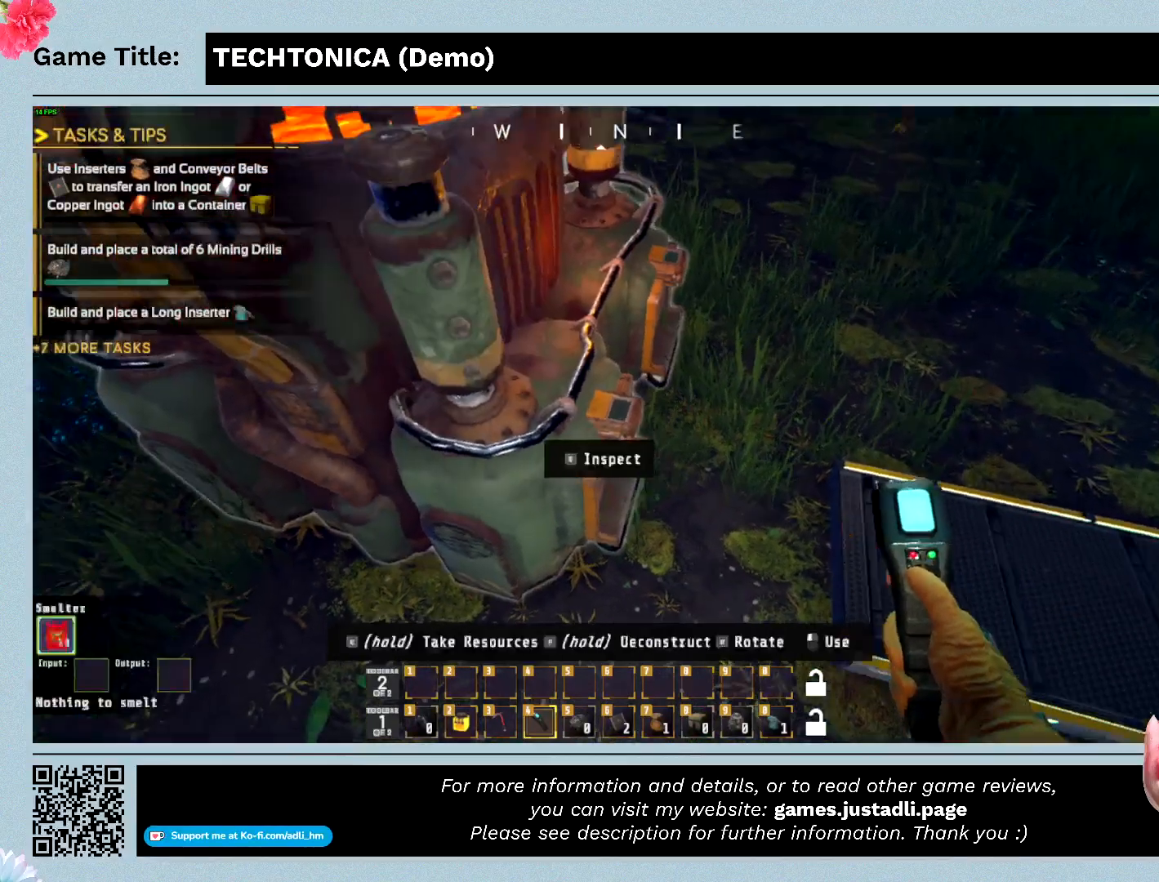
{"keys": [], "events": []}
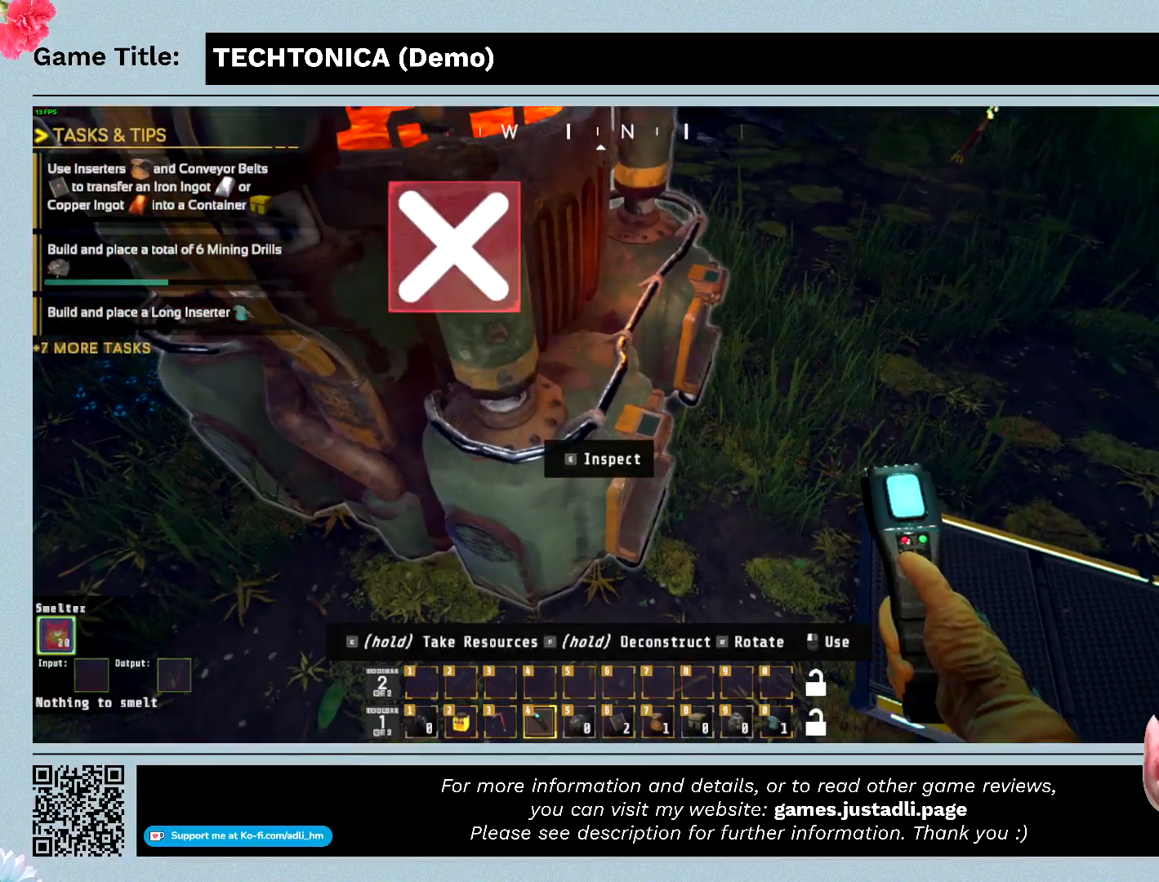
{"keys": [], "events": []}
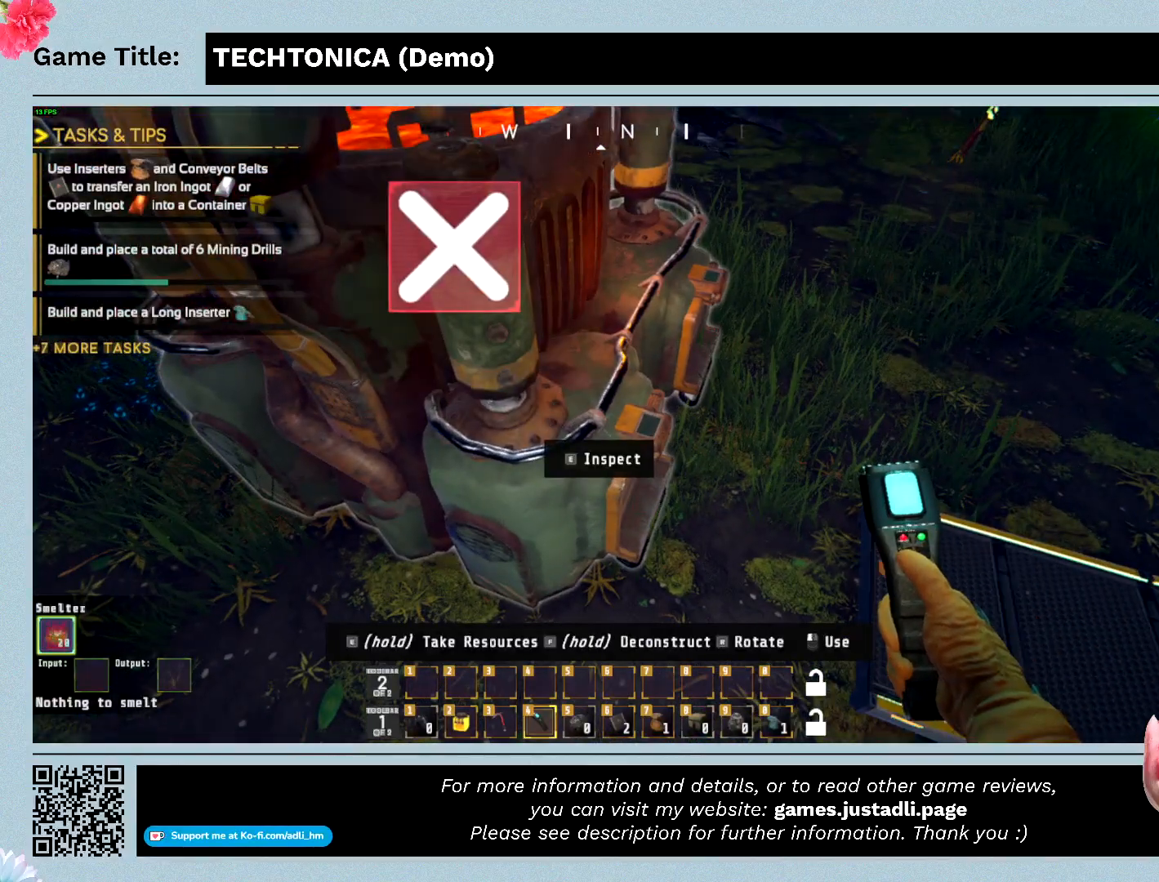
{"keys": [], "events": []}
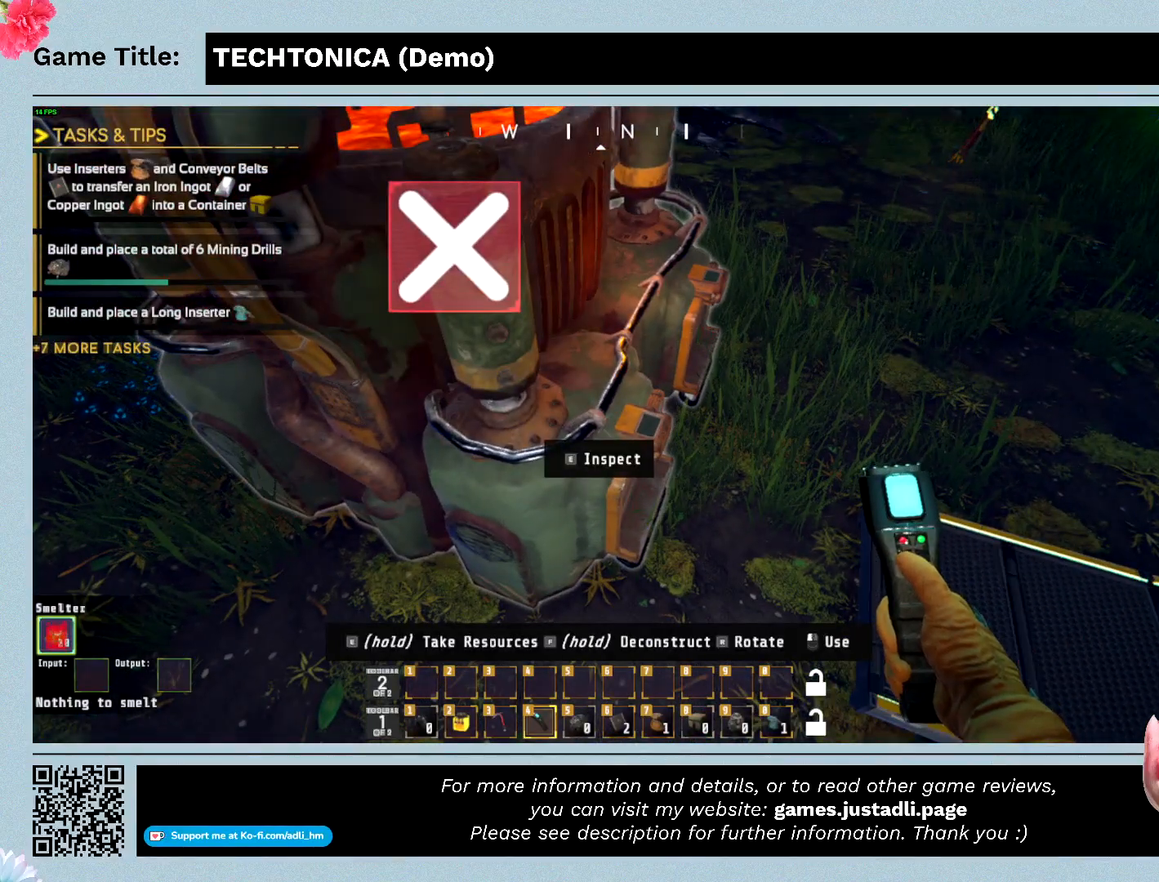
{"keys": [], "events": []}
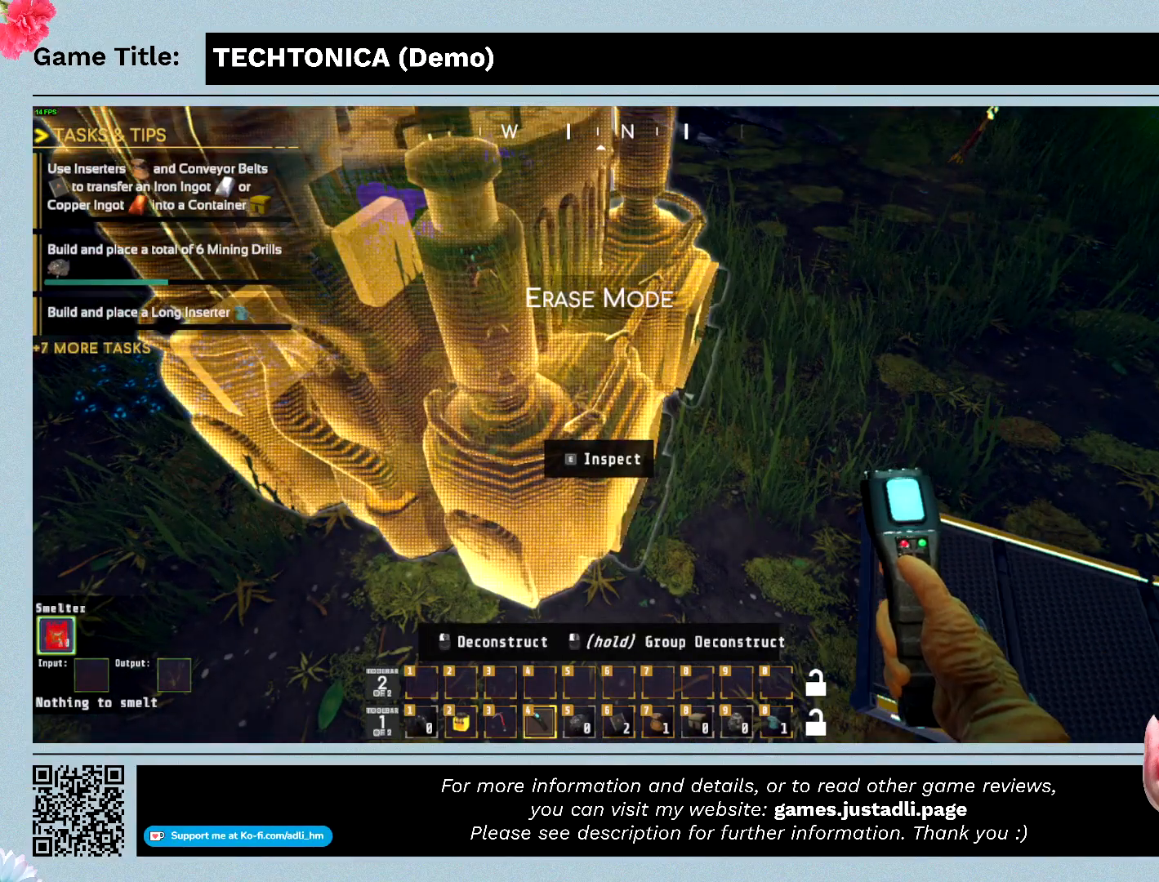
{"keys": ["f"], "events": [[434, "f", "down"]]}
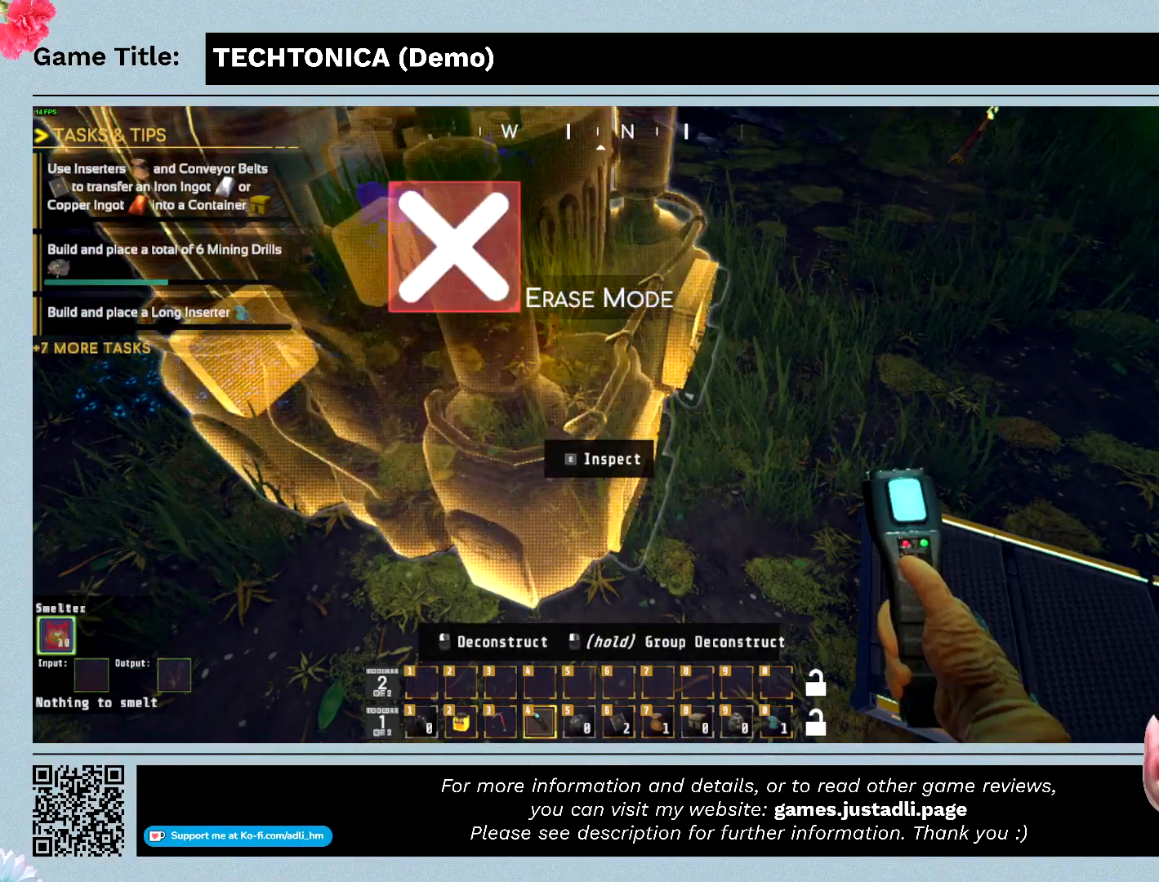
{"keys": ["f"], "events": []}